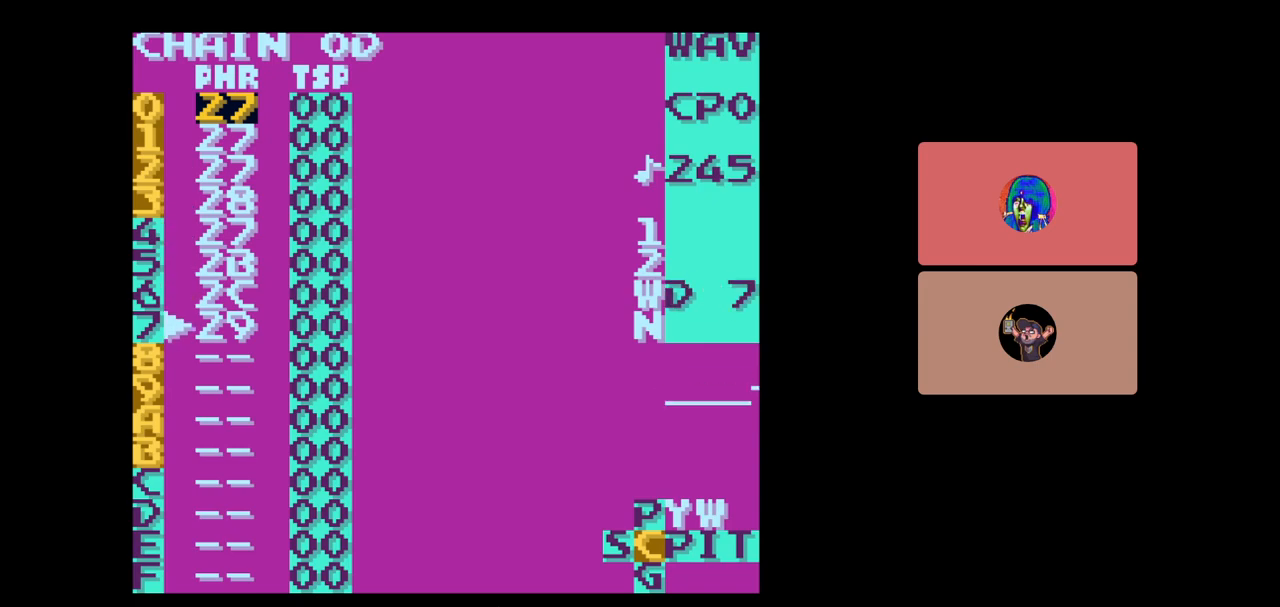
Gameplay with a controller (Nintendo layout); each line is a JSON object with the inputs held at the frame after it. "events" lists button and stick changes between this image and that frame as [ms after this image, input, new state], when the widget could be followed in between. Not read: L3 R3.
{"buttons": [], "events": [[117, "DPAD_DOWN", "down"], [400, "DPAD_DOWN", "up"]]}
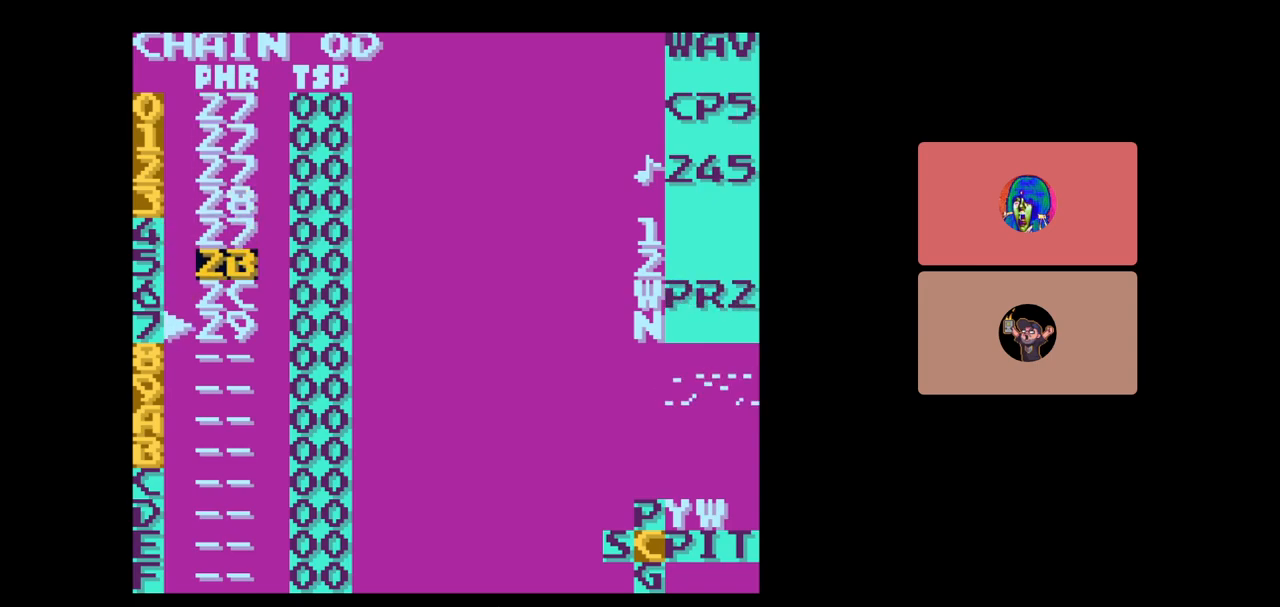
{"buttons": ["SELECT"], "events": [[100, "DPAD_DOWN", "down"], [200, "DPAD_DOWN", "up"], [300, "SELECT", "down"], [433, "DPAD_RIGHT", "down"], [500, "DPAD_RIGHT", "up"]]}
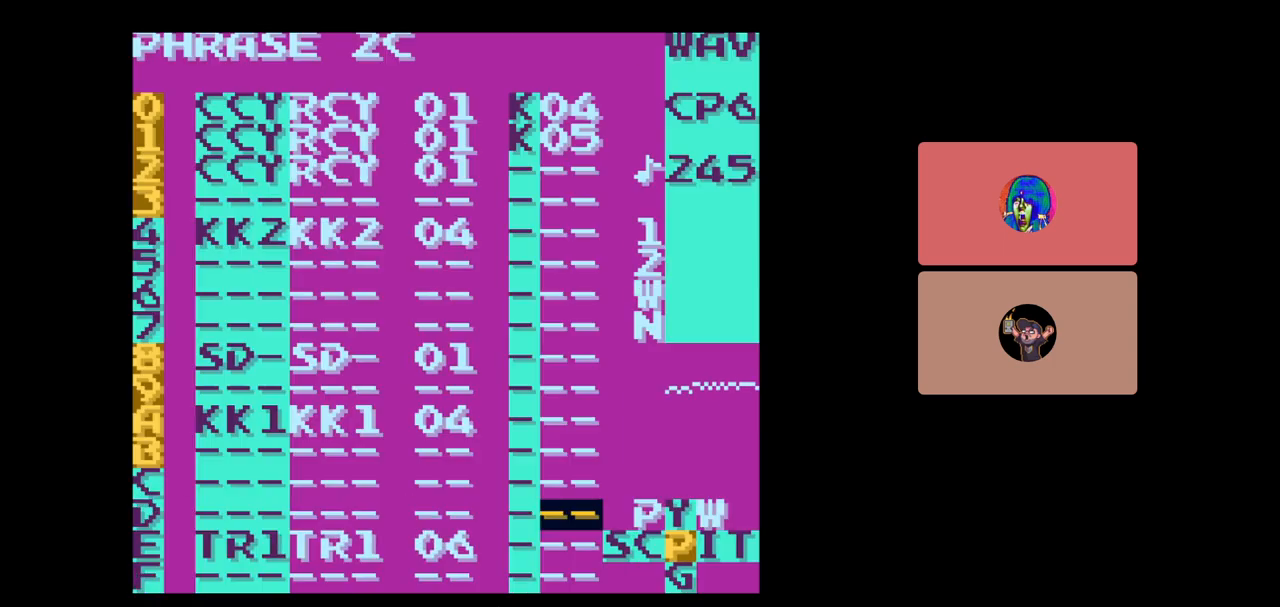
{"buttons": ["DPAD_LEFT"], "events": [[133, "SELECT", "up"], [233, "START", "down"], [383, "START", "up"], [500, "DPAD_LEFT", "down"]]}
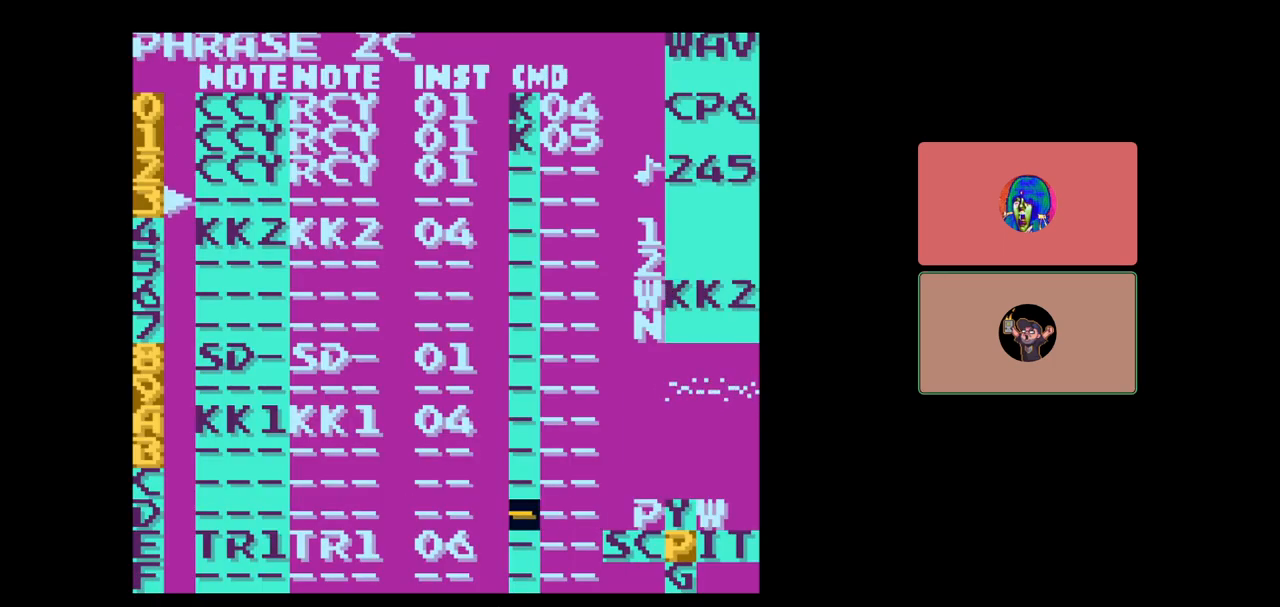
{"buttons": ["DPAD_UP"], "events": [[150, "DPAD_LEFT", "up"], [167, "START", "down"], [300, "START", "up"], [417, "DPAD_UP", "down"], [433, "DPAD_RIGHT", "down"], [500, "DPAD_RIGHT", "up"]]}
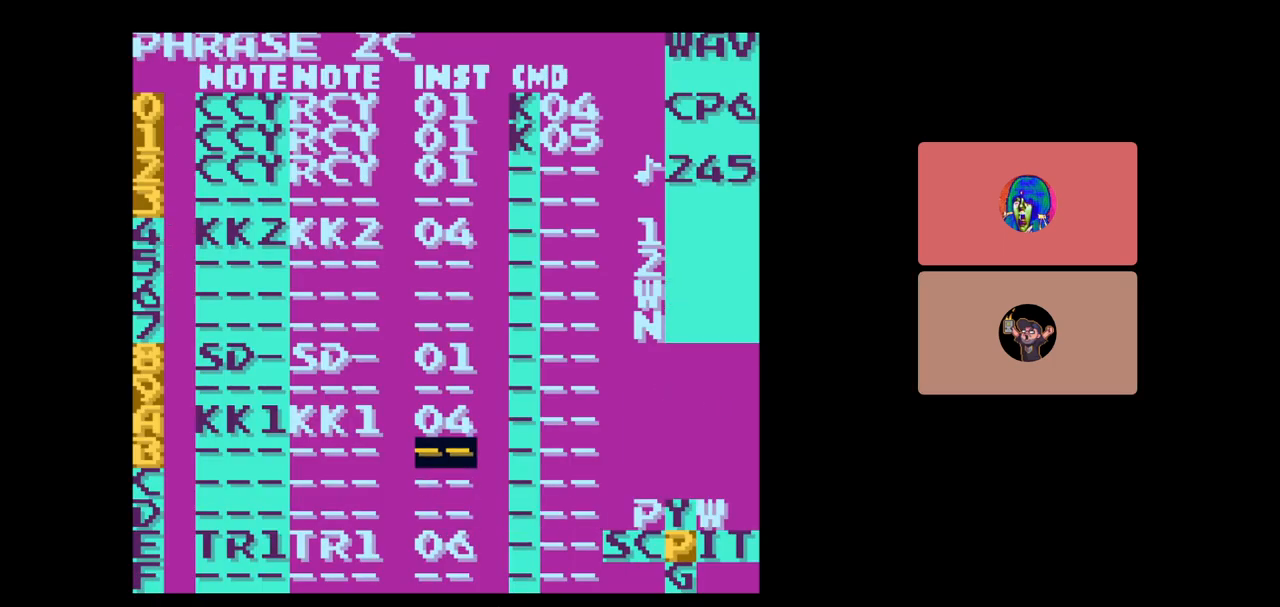
{"buttons": ["DPAD_UP"], "events": []}
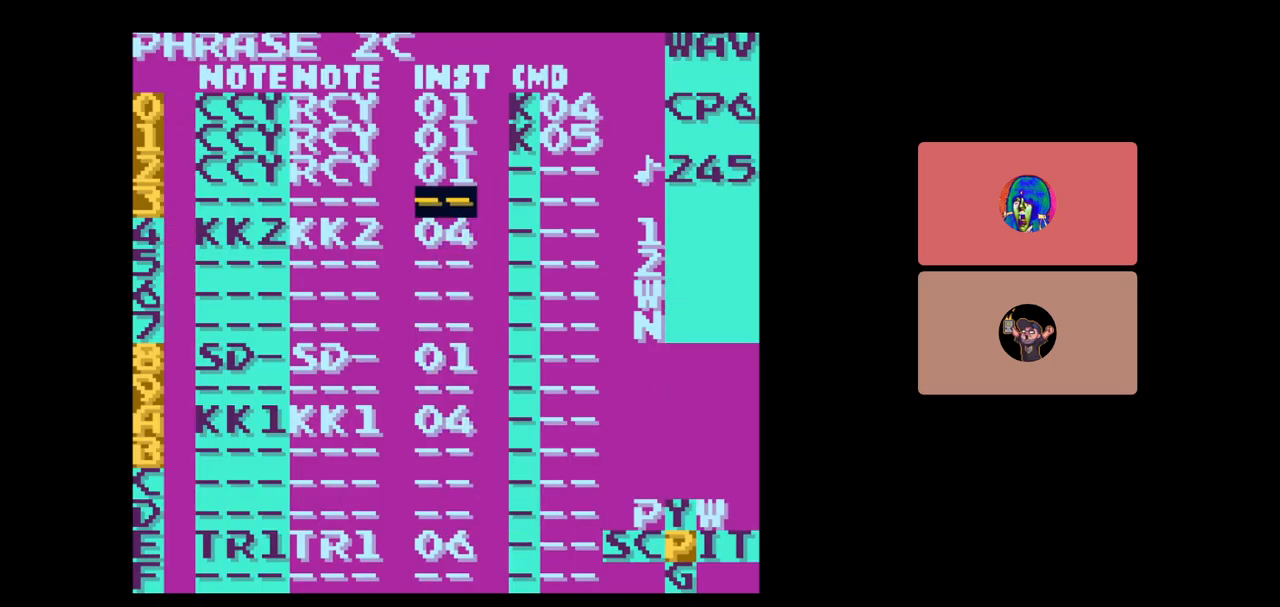
{"buttons": [], "events": [[17, "DPAD_UP", "up"], [100, "DPAD_LEFT", "down"], [300, "DPAD_LEFT", "up"], [433, "DPAD_UP", "down"], [500, "DPAD_UP", "up"]]}
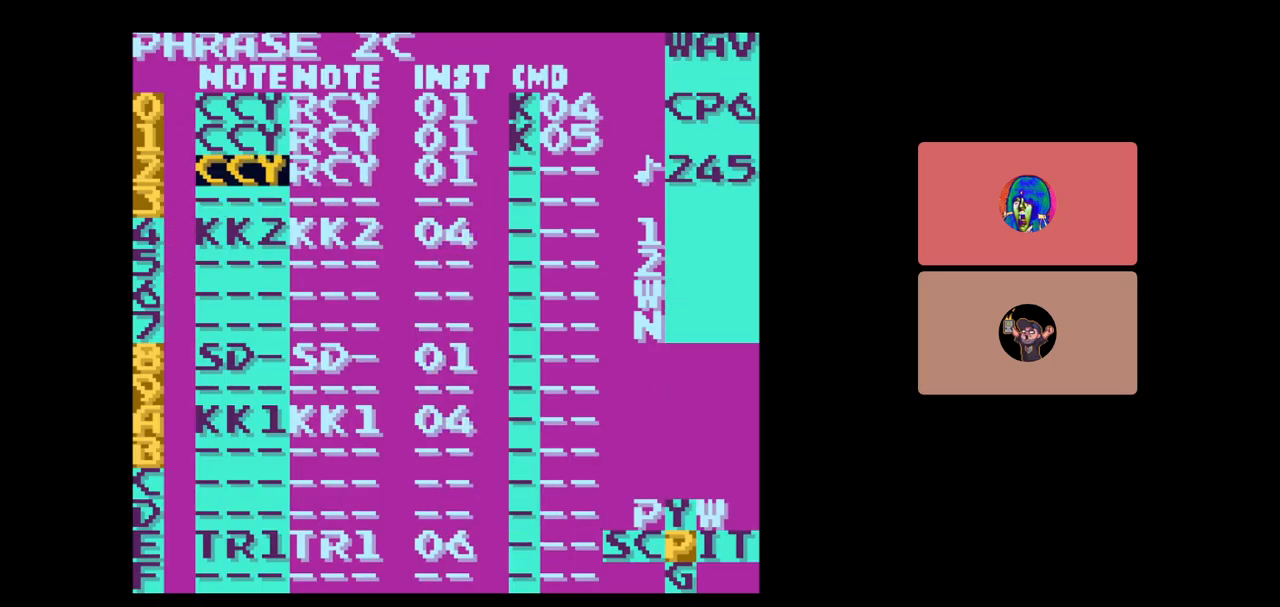
{"buttons": [], "events": [[183, "SELECT", "down"], [300, "B", "down"], [400, "B", "up"], [433, "SELECT", "up"]]}
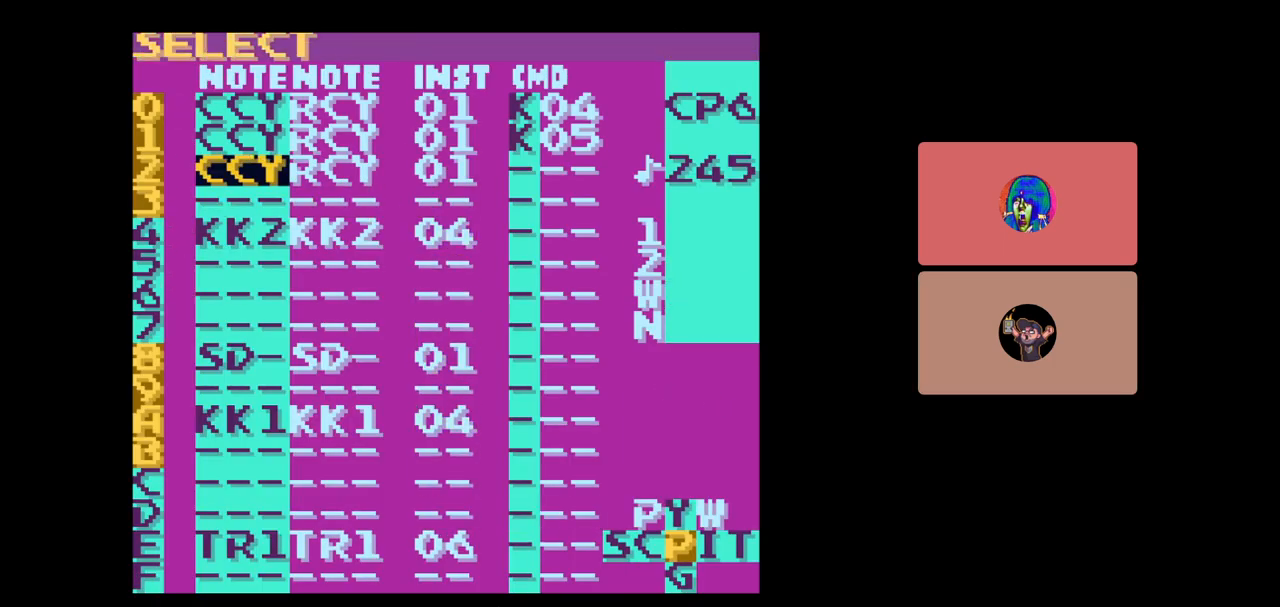
{"buttons": ["B"], "events": [[67, "DPAD_RIGHT", "down"], [200, "DPAD_RIGHT", "up"], [433, "B", "down"]]}
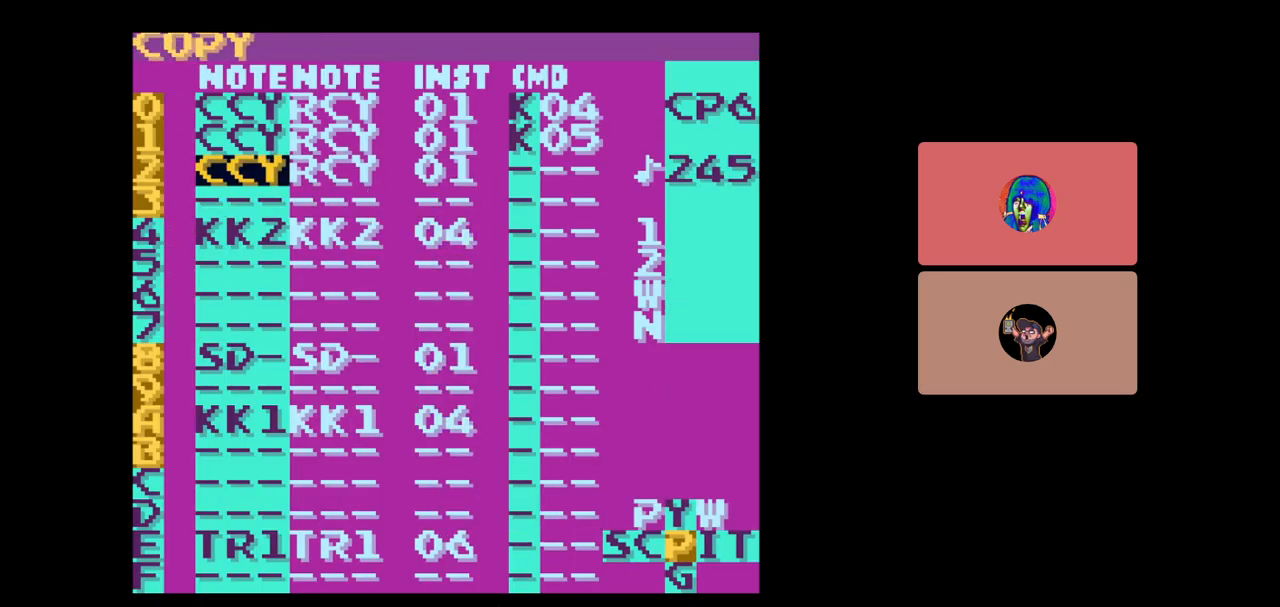
{"buttons": ["A", "SELECT"], "events": [[50, "B", "up"], [117, "DPAD_DOWN", "down"], [200, "DPAD_DOWN", "up"], [350, "SELECT", "down"], [433, "A", "down"]]}
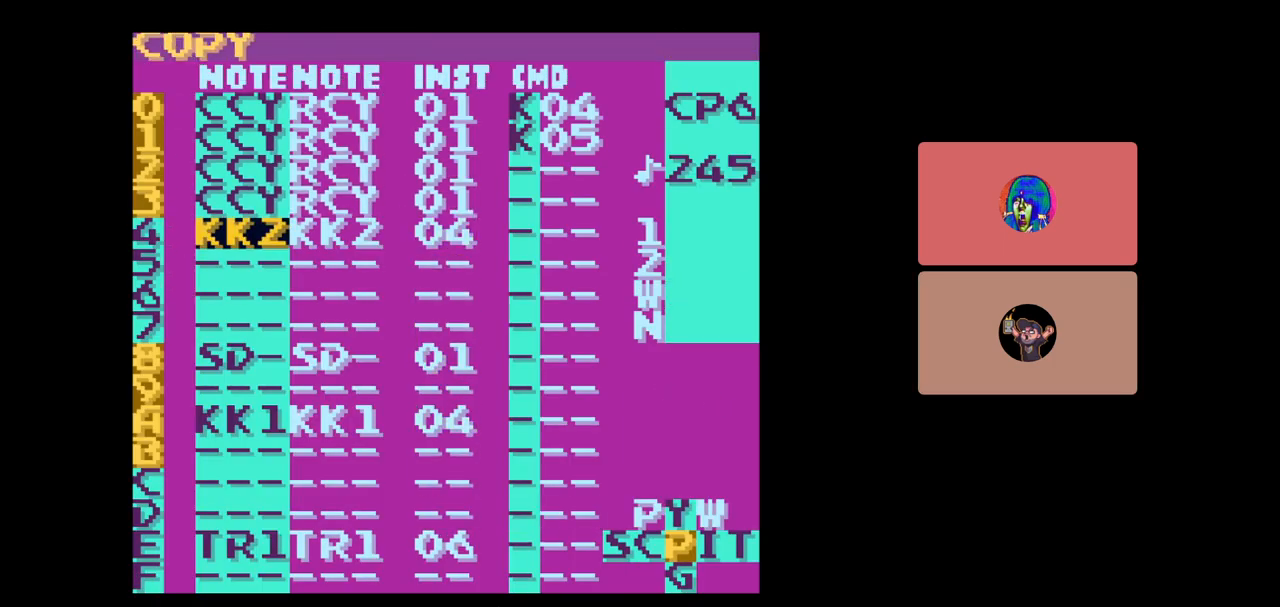
{"buttons": [], "events": [[17, "A", "up"], [17, "SELECT", "up"], [200, "START", "down"], [350, "START", "up"]]}
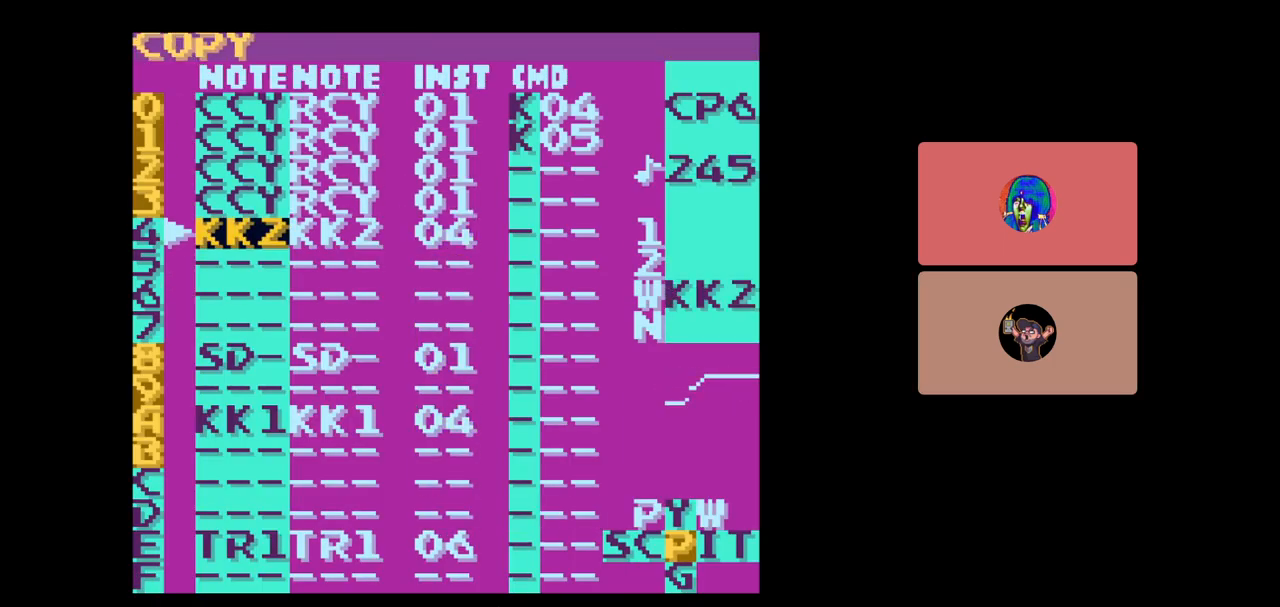
{"buttons": [], "events": []}
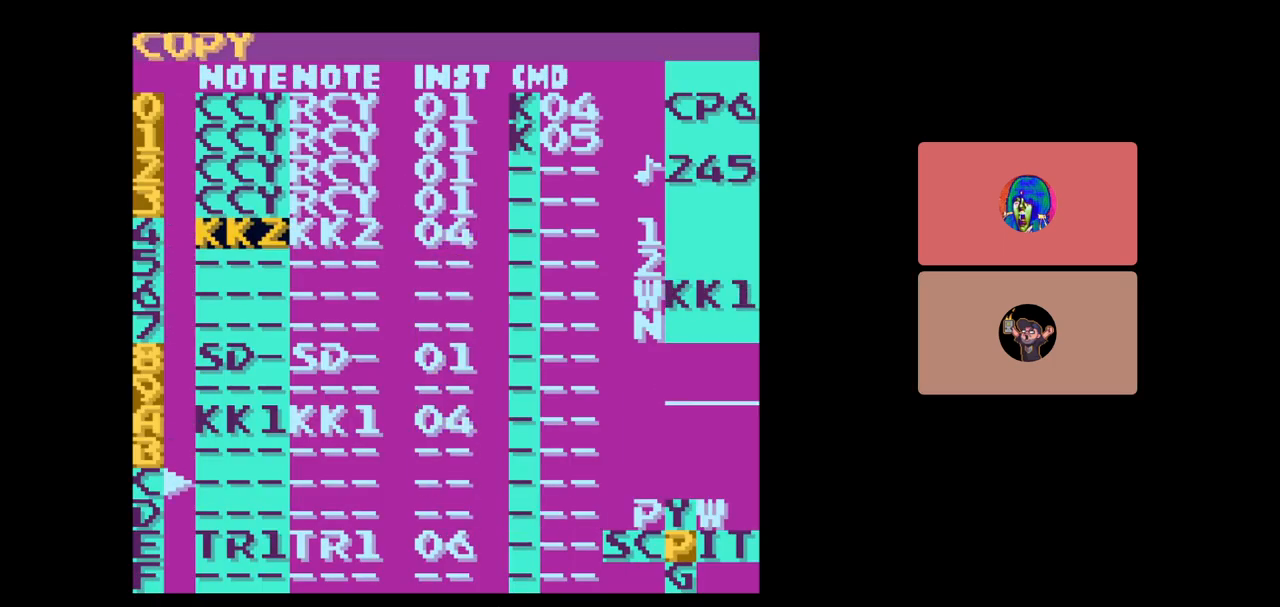
{"buttons": [], "events": []}
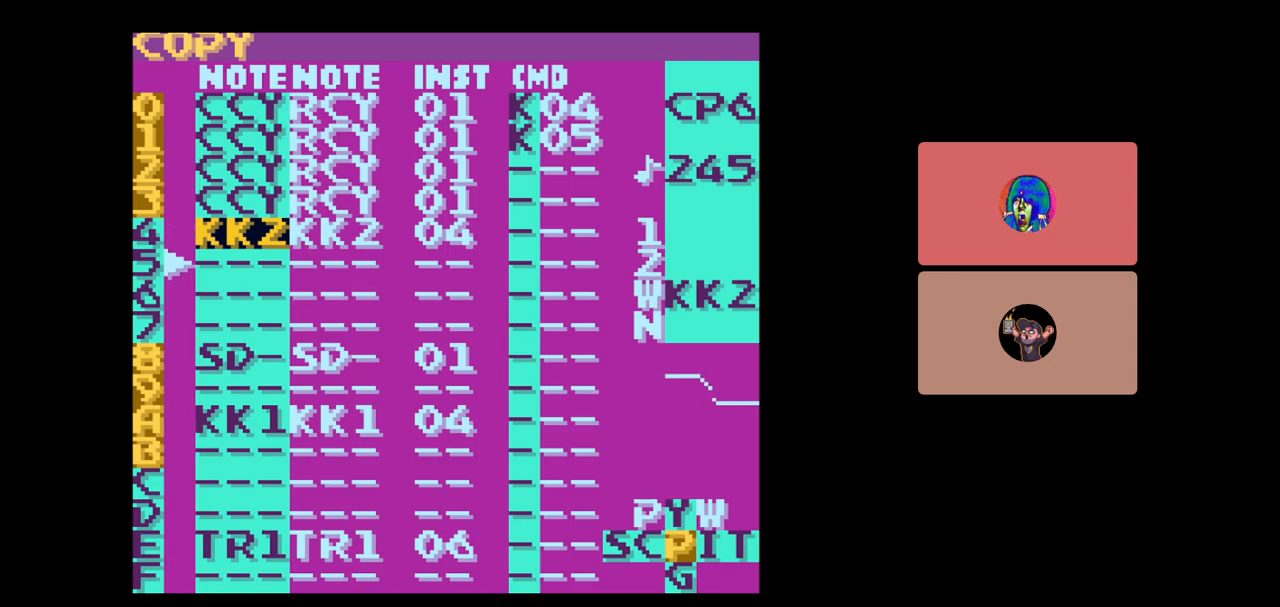
{"buttons": ["START"], "events": [[317, "START", "down"]]}
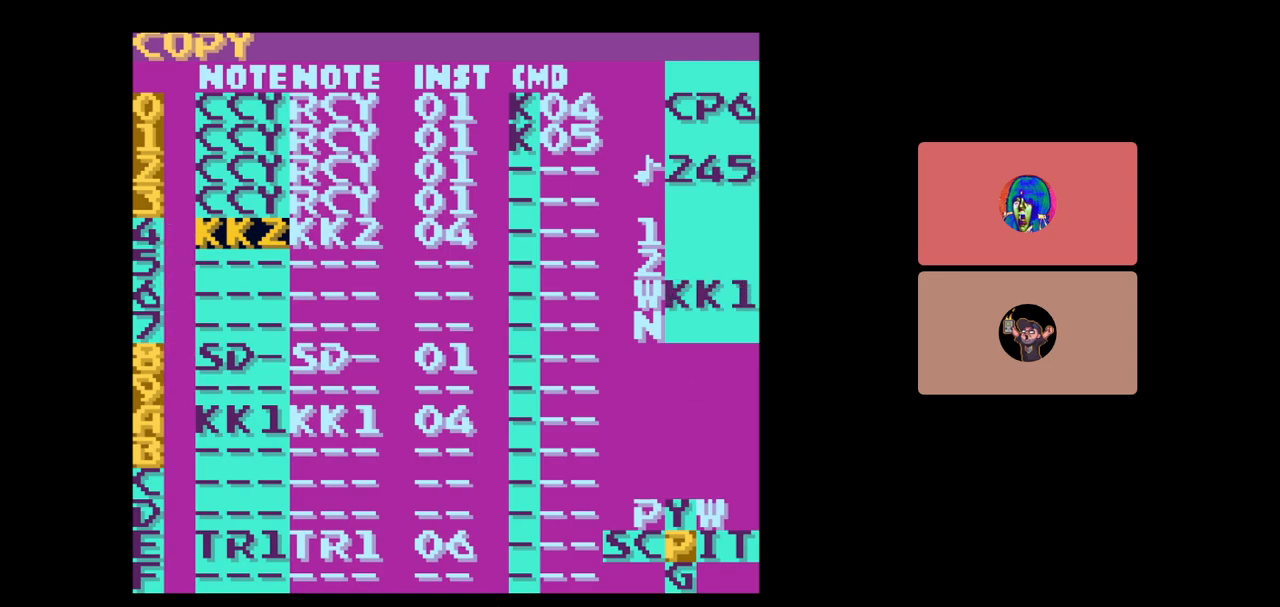
{"buttons": ["SELECT"], "events": [[17, "START", "up"], [100, "SELECT", "down"], [300, "DPAD_LEFT", "down"], [433, "DPAD_LEFT", "up"]]}
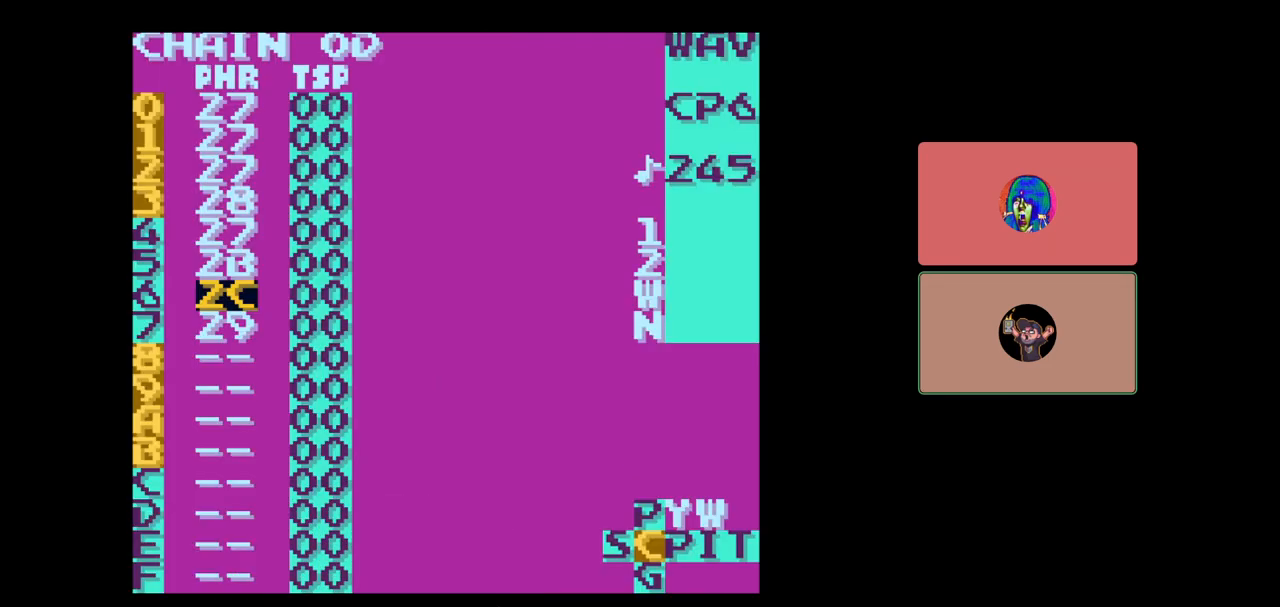
{"buttons": [], "events": [[383, "SELECT", "up"]]}
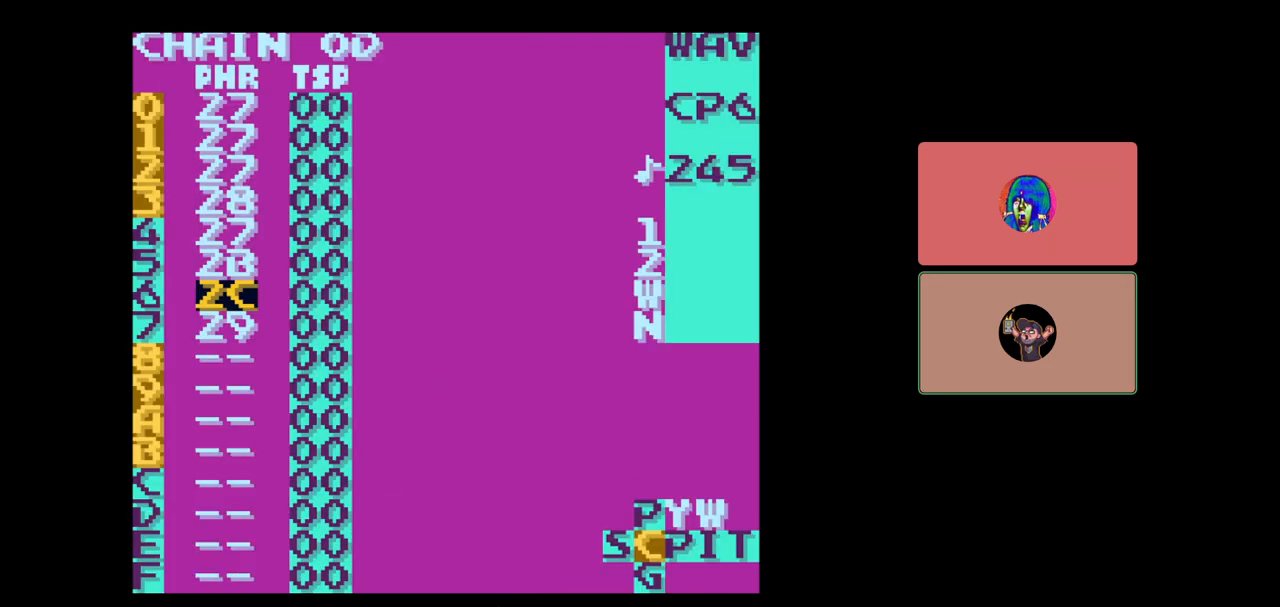
{"buttons": [], "events": [[167, "DPAD_UP", "down"], [283, "DPAD_UP", "up"]]}
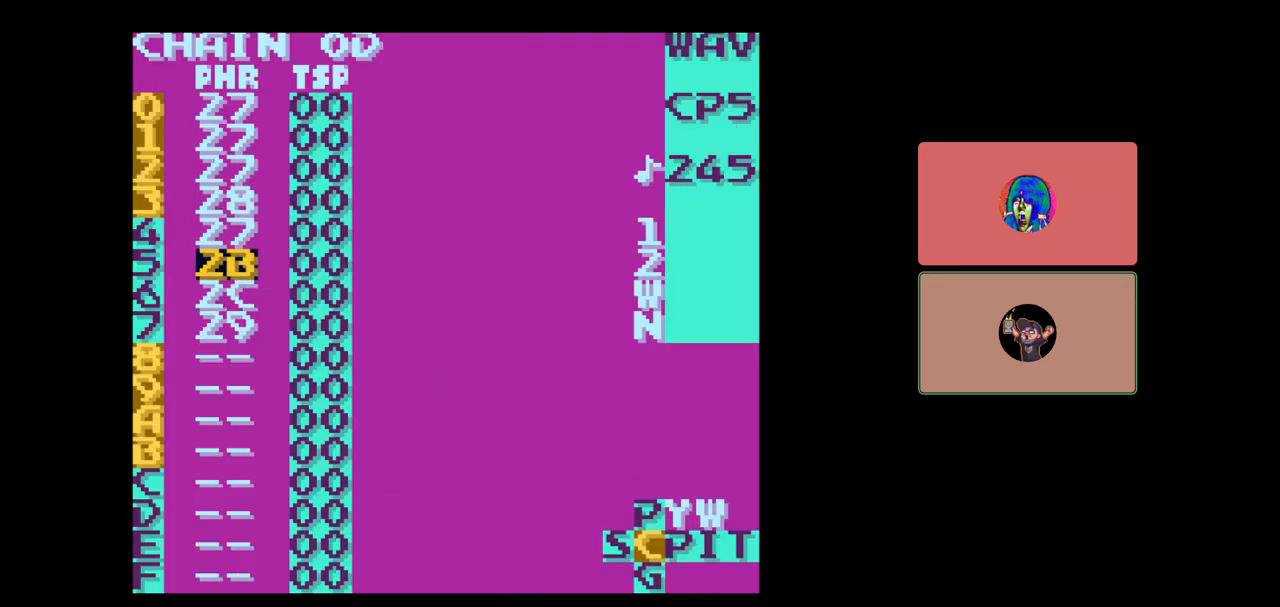
{"buttons": ["START"], "events": [[117, "DPAD_UP", "down"], [250, "DPAD_UP", "up"], [333, "START", "down"]]}
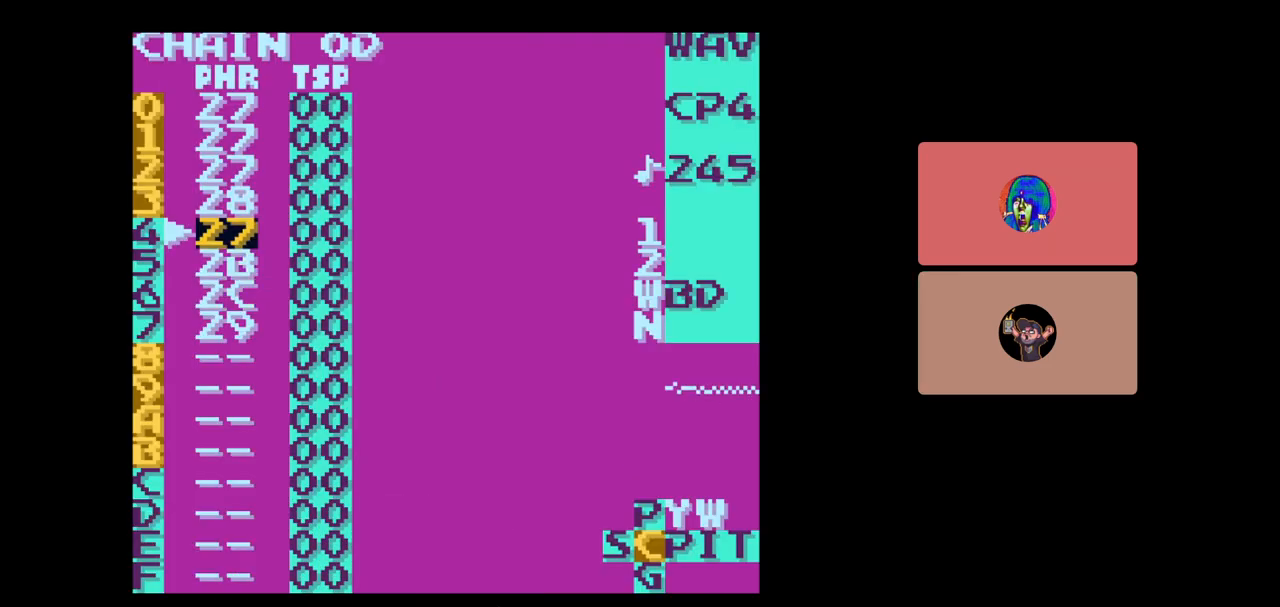
{"buttons": [], "events": [[17, "START", "up"]]}
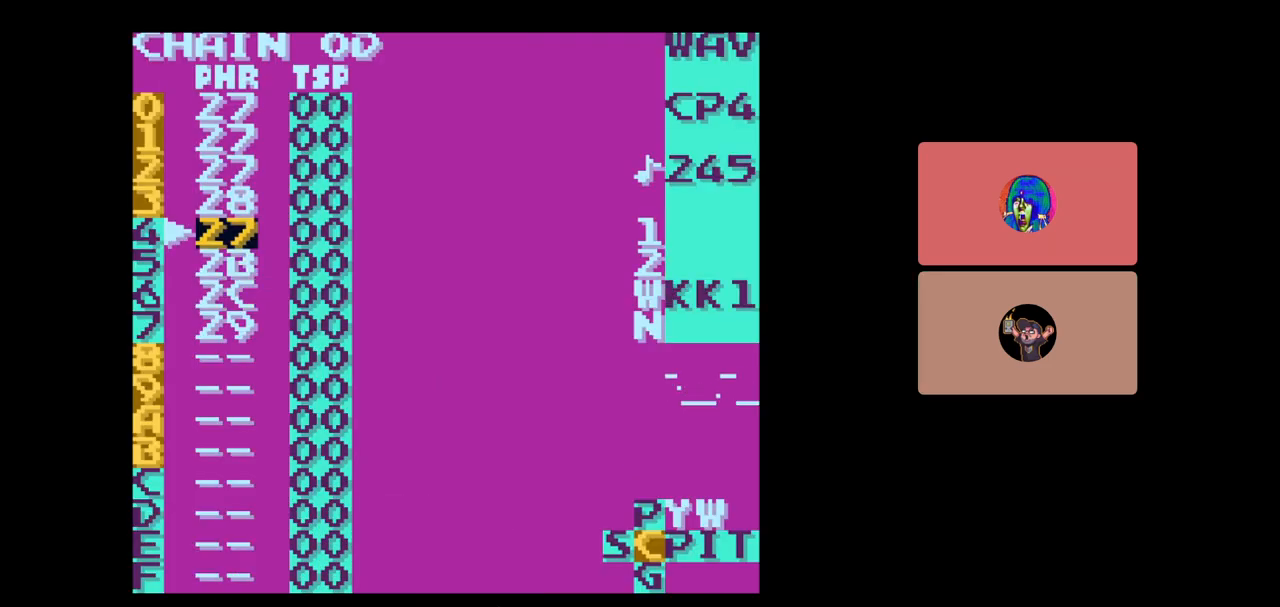
{"buttons": [], "events": []}
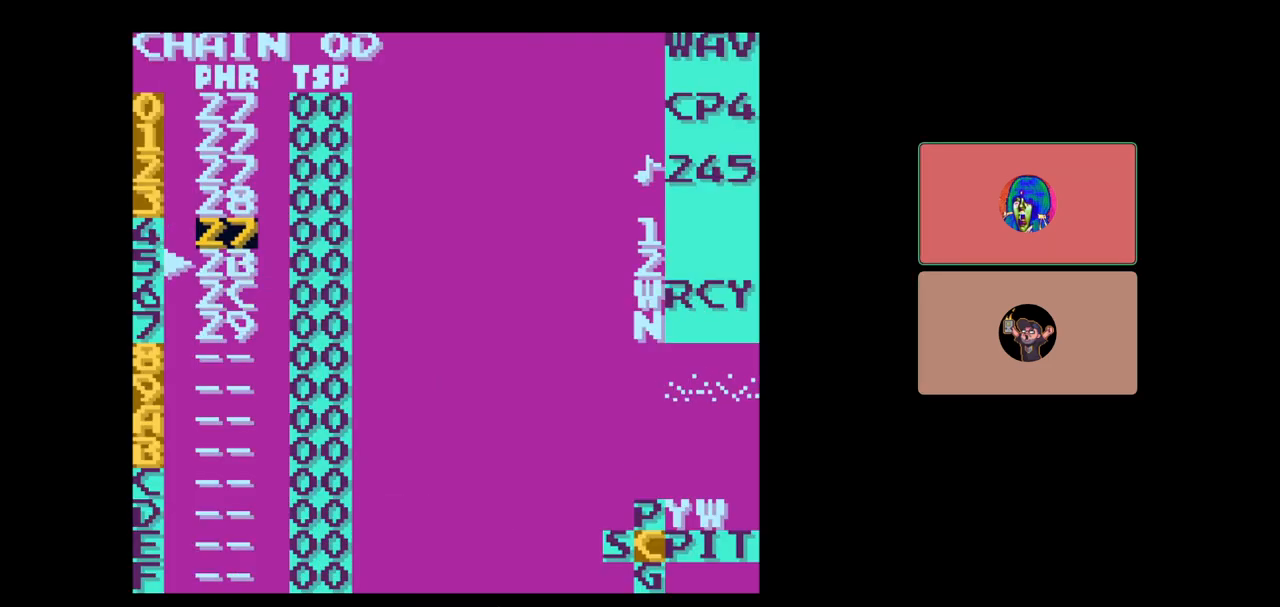
{"buttons": [], "events": []}
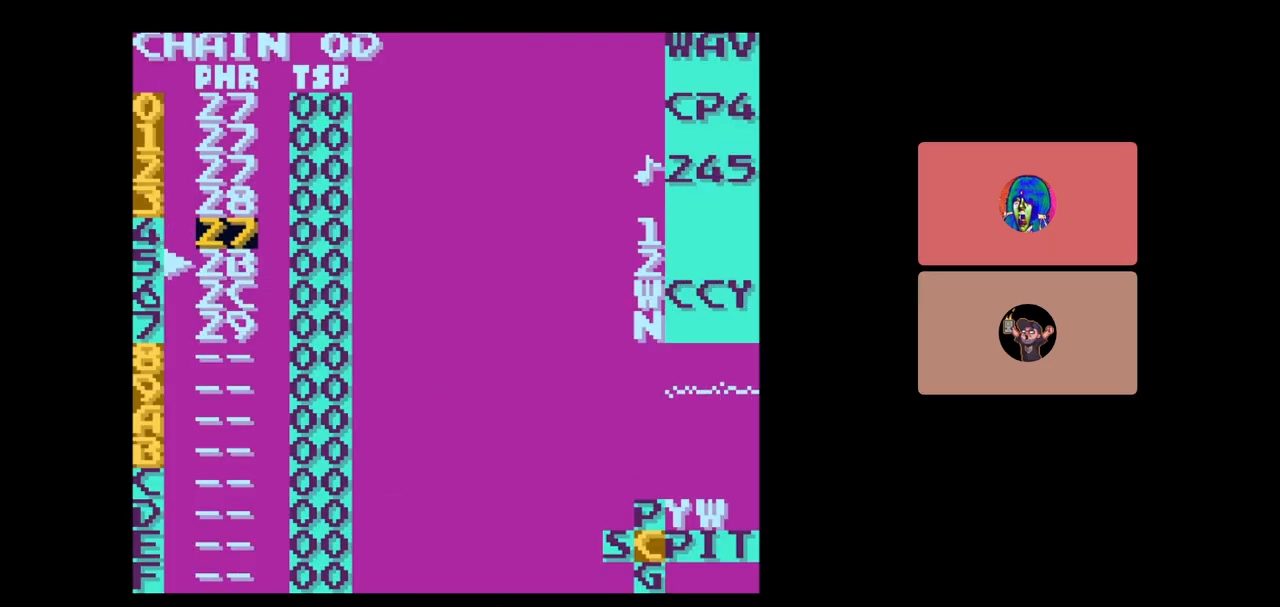
{"buttons": [], "events": []}
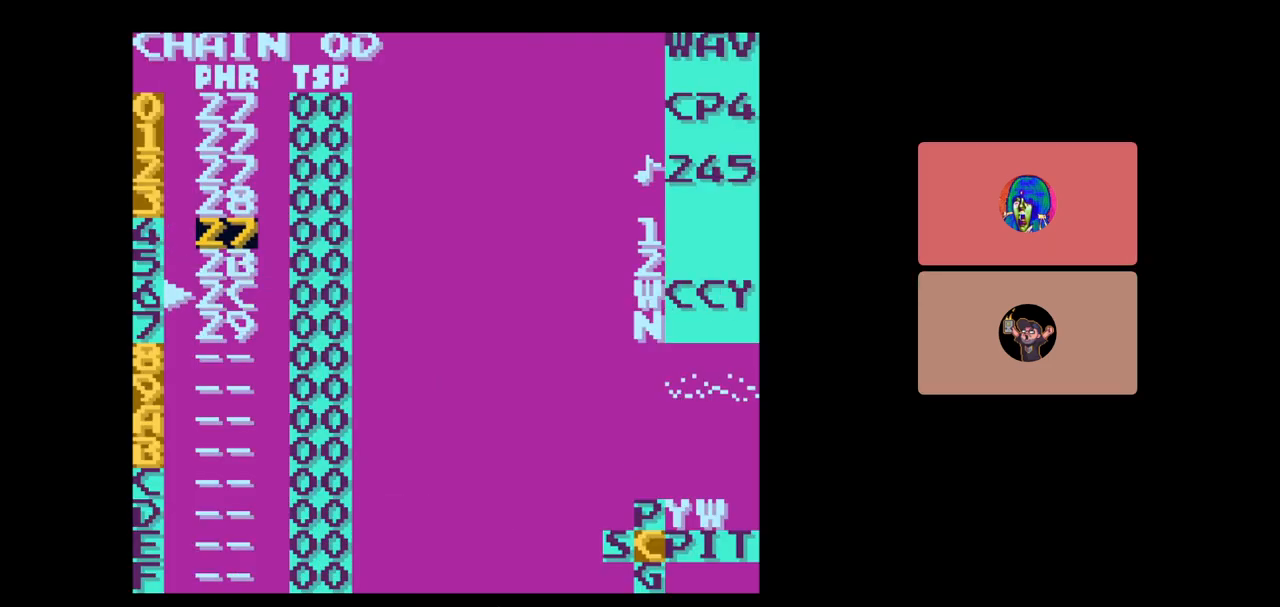
{"buttons": [], "events": []}
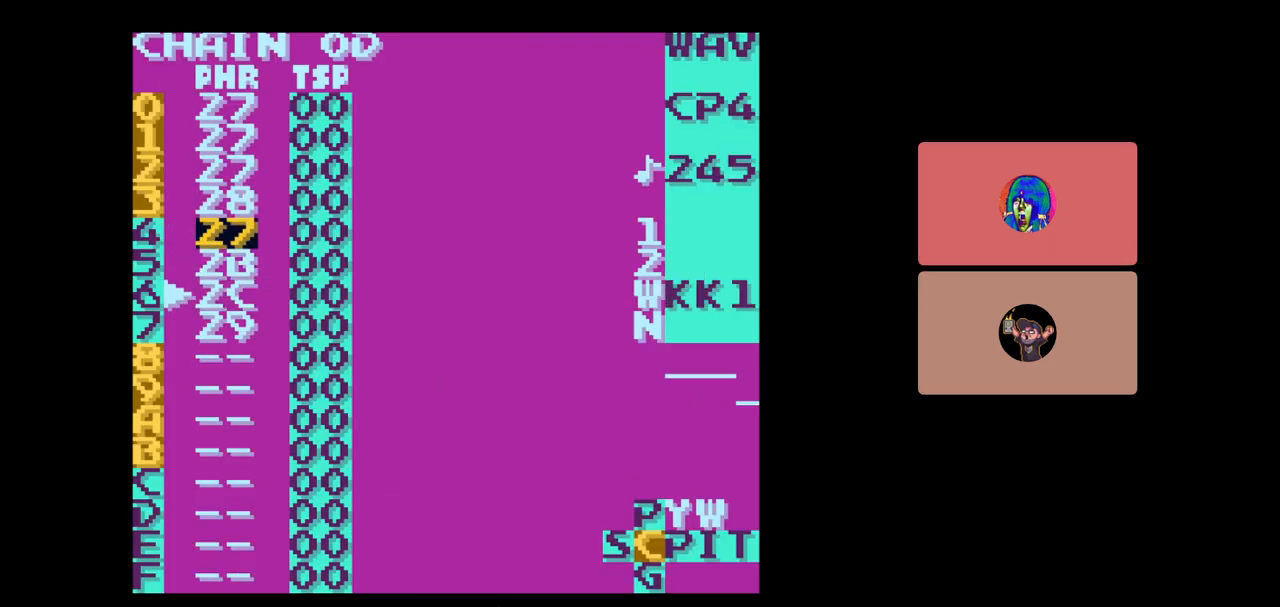
{"buttons": [], "events": [[350, "DPAD_DOWN", "down"], [500, "DPAD_DOWN", "up"]]}
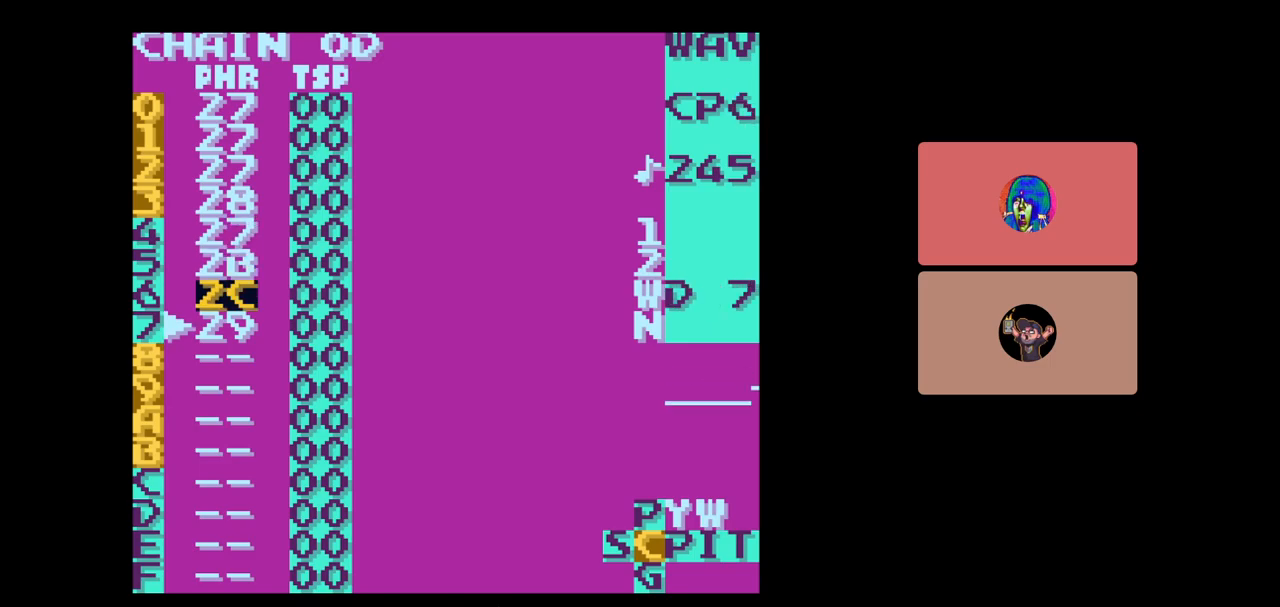
{"buttons": [], "events": []}
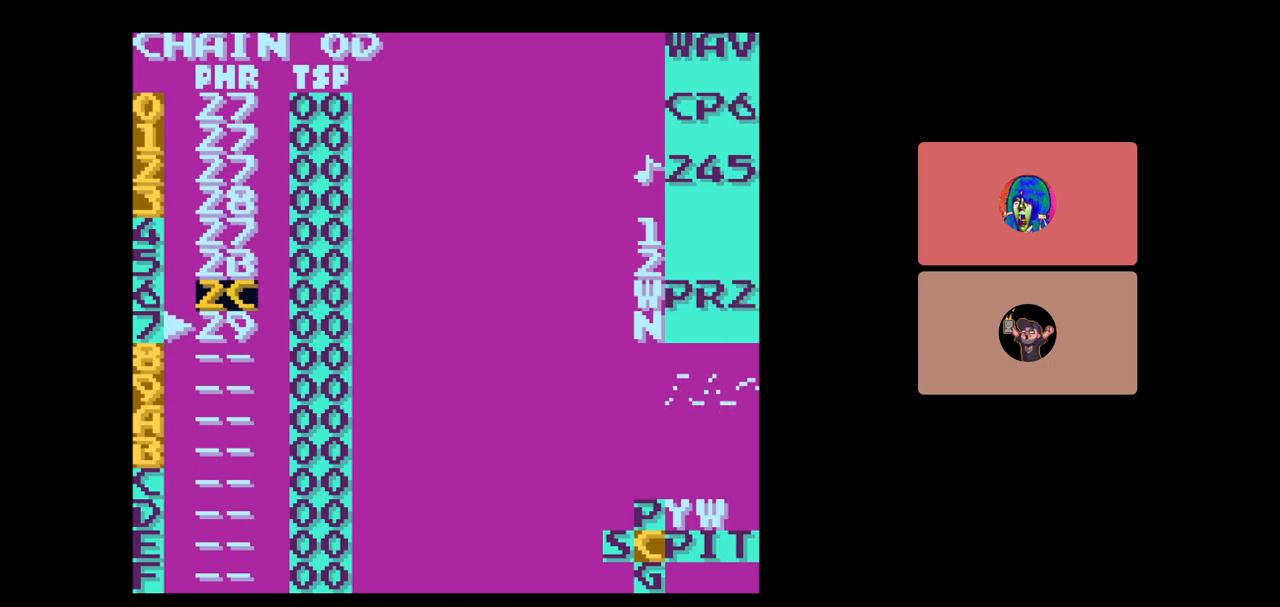
{"buttons": [], "events": [[50, "DPAD_DOWN", "down"], [117, "DPAD_DOWN", "up"]]}
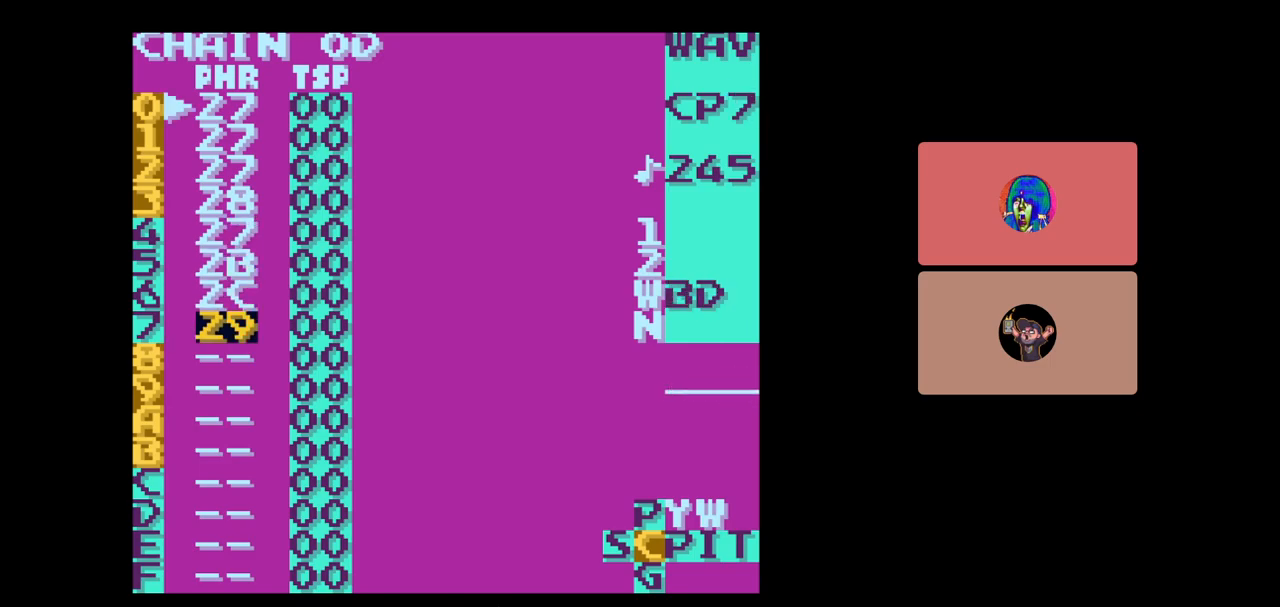
{"buttons": ["SELECT"], "events": [[117, "DPAD_UP", "down"], [217, "DPAD_UP", "up"], [283, "SELECT", "down"], [400, "DPAD_RIGHT", "down"], [467, "DPAD_RIGHT", "up"]]}
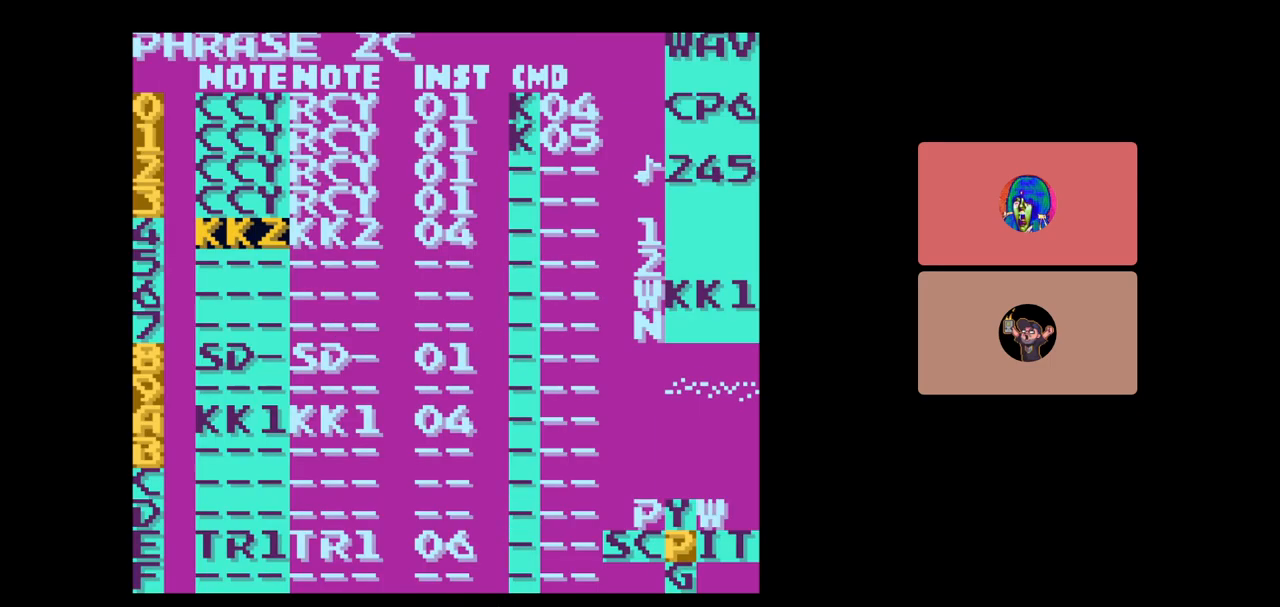
{"buttons": [], "events": [[83, "SELECT", "up"], [183, "START", "down"], [317, "START", "up"]]}
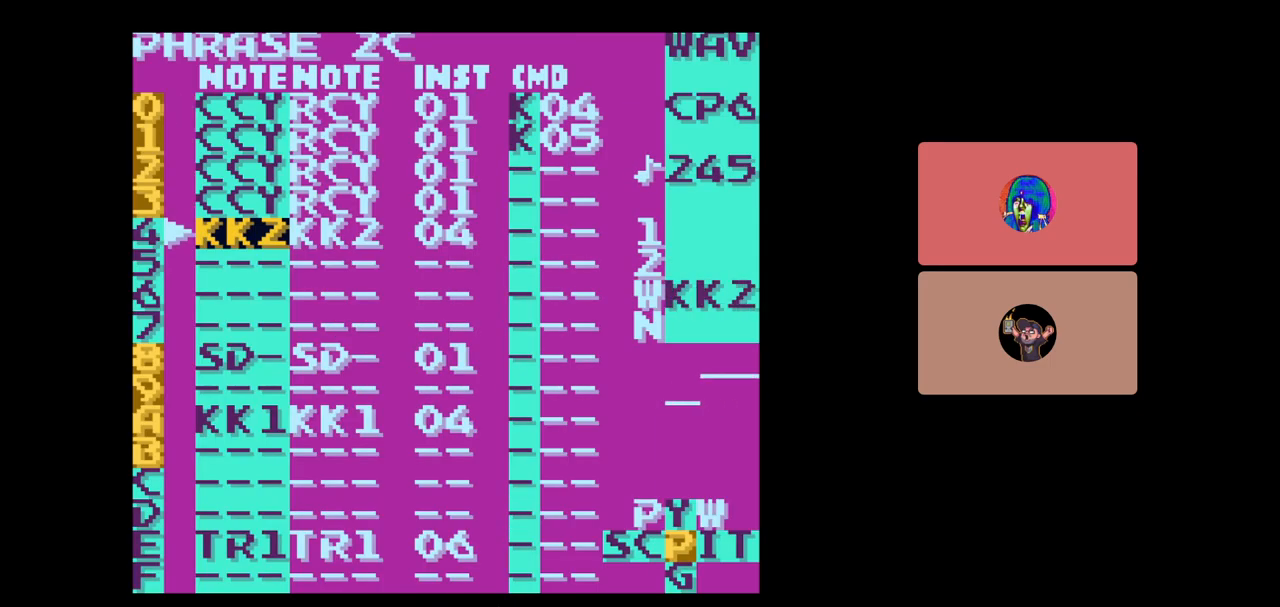
{"buttons": ["DPAD_UP"], "events": [[17, "START", "down"], [150, "DPAD_RIGHT", "down"], [150, "START", "up"], [283, "DPAD_RIGHT", "up"], [350, "DPAD_UP", "down"]]}